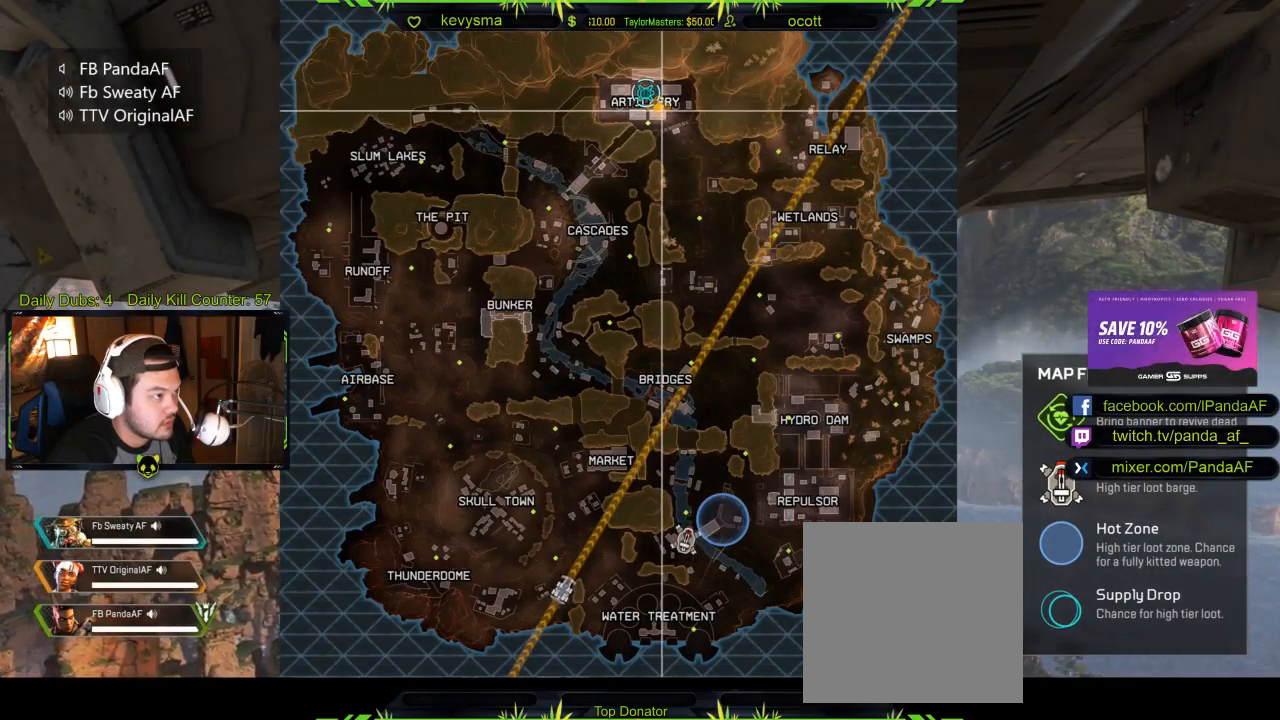
Gameplay with a controller (Xbox layout); each line is a JSON object with the inputs held at the frame after it. "events" lists button and stick changes between this image and that frame as [ms after this image, input, new state], when the widget could be followed in between.
{"buttons": ["R1"], "left_stick": "center", "right_stick": "center", "events": [[350, "R1", "down"]]}
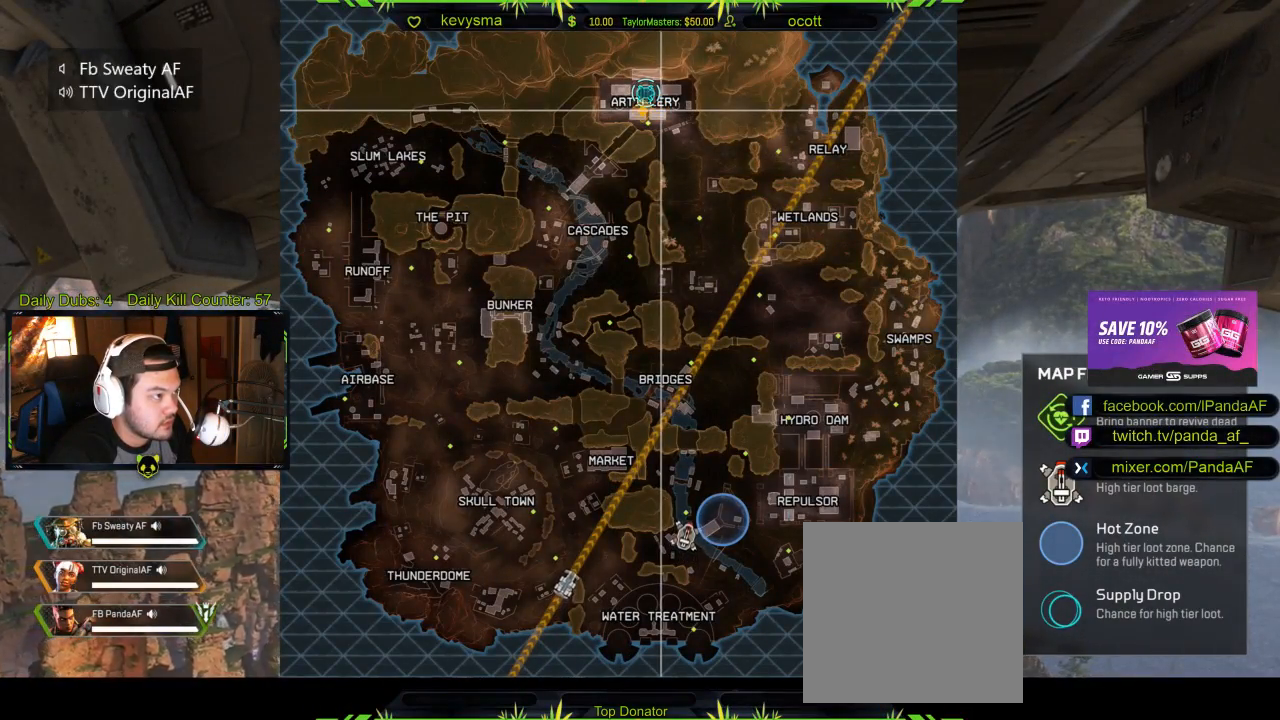
{"buttons": [], "left_stick": "center", "right_stick": "center", "events": [[17, "R1", "up"]]}
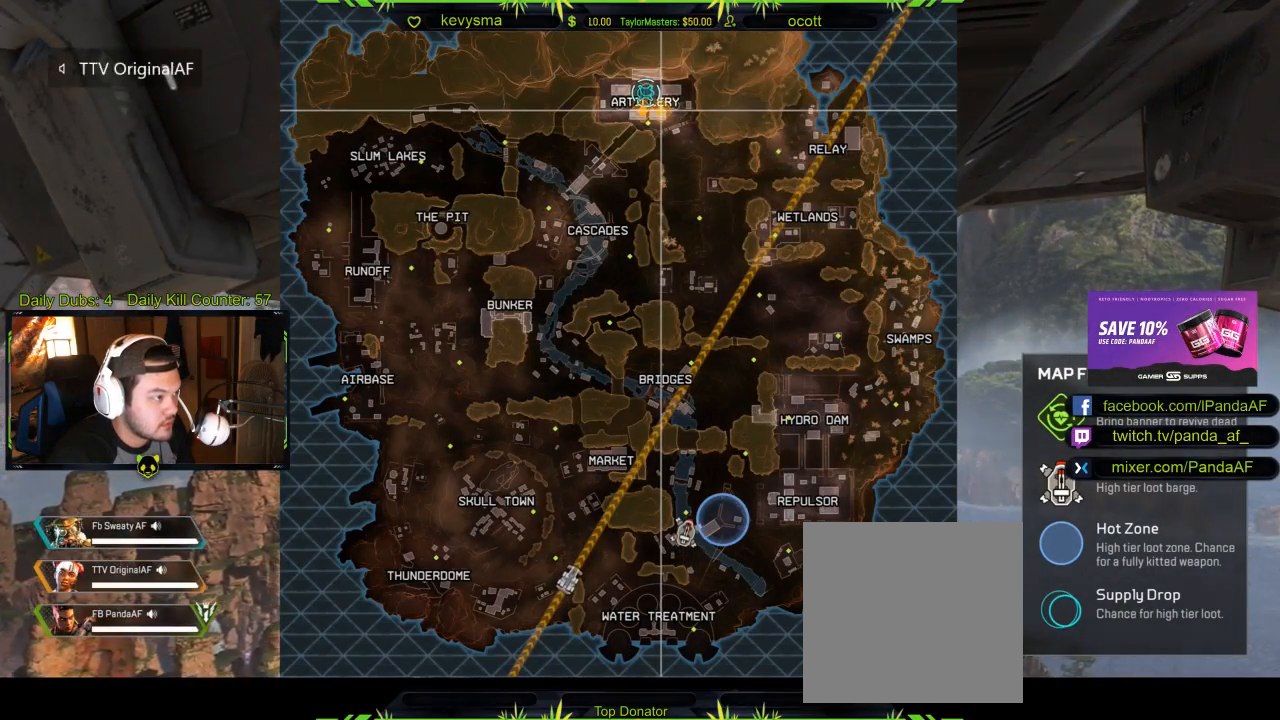
{"buttons": [], "left_stick": "center", "right_stick": "center", "events": []}
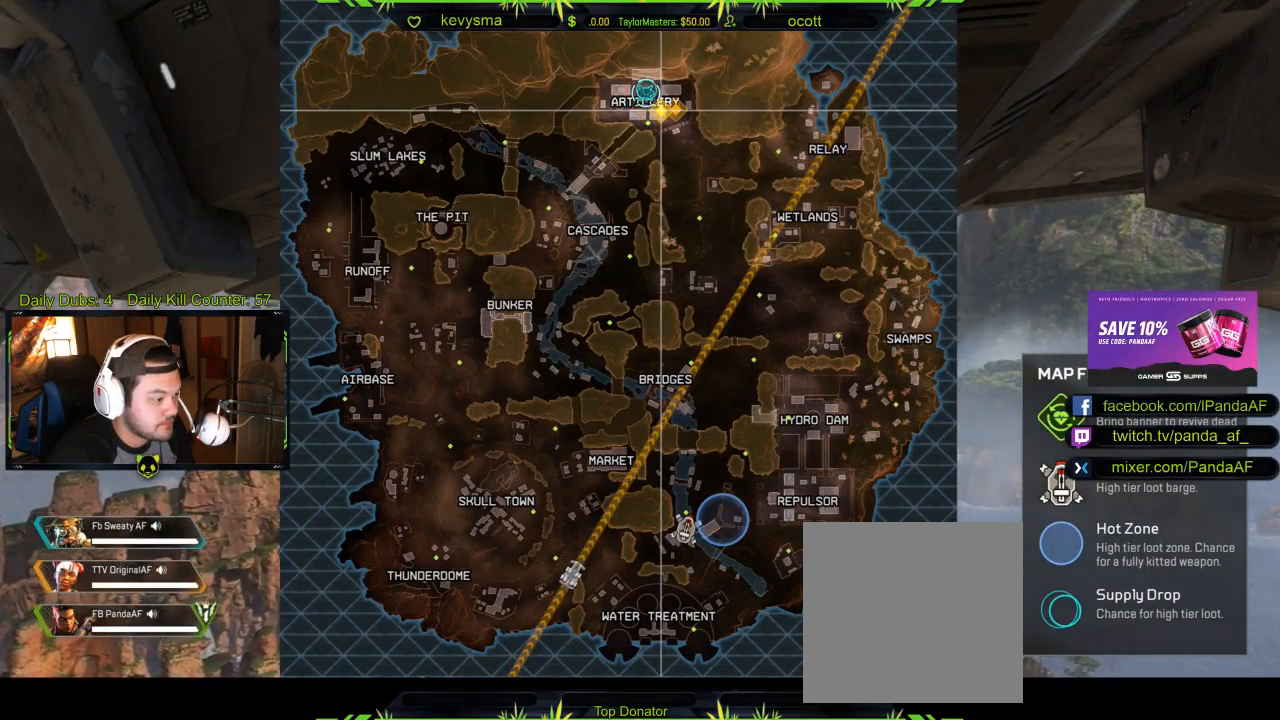
{"buttons": [], "left_stick": "center", "right_stick": "center", "events": []}
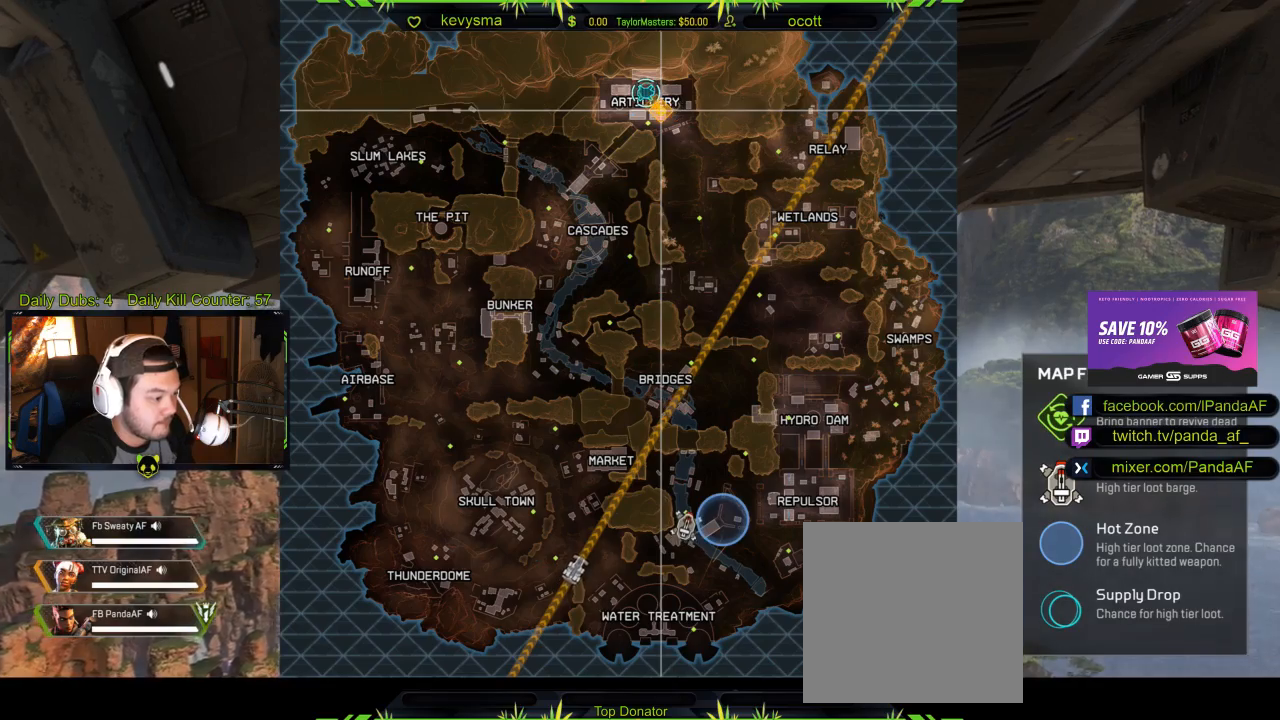
{"buttons": [], "left_stick": "center", "right_stick": "center", "events": [[317, "SELECT", "down"], [433, "SELECT", "up"]]}
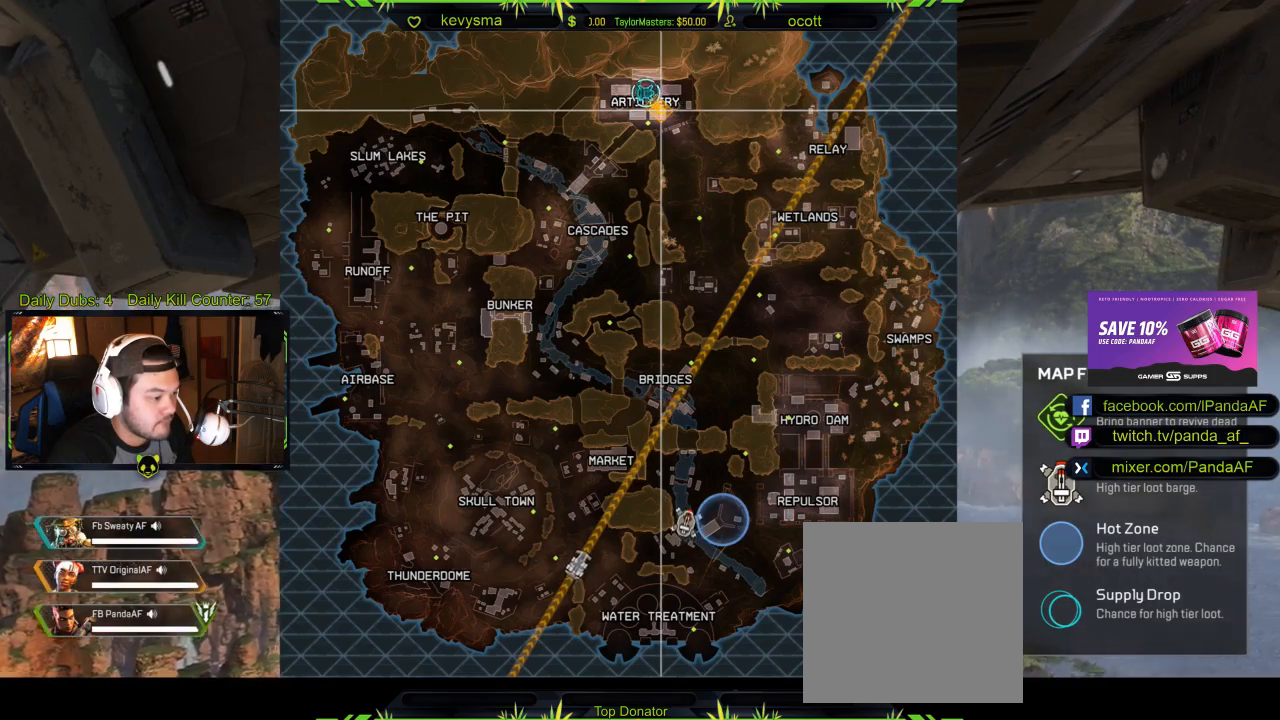
{"buttons": [], "left_stick": "center", "right_stick": "down", "events": [[50, "right_stick", "down"]]}
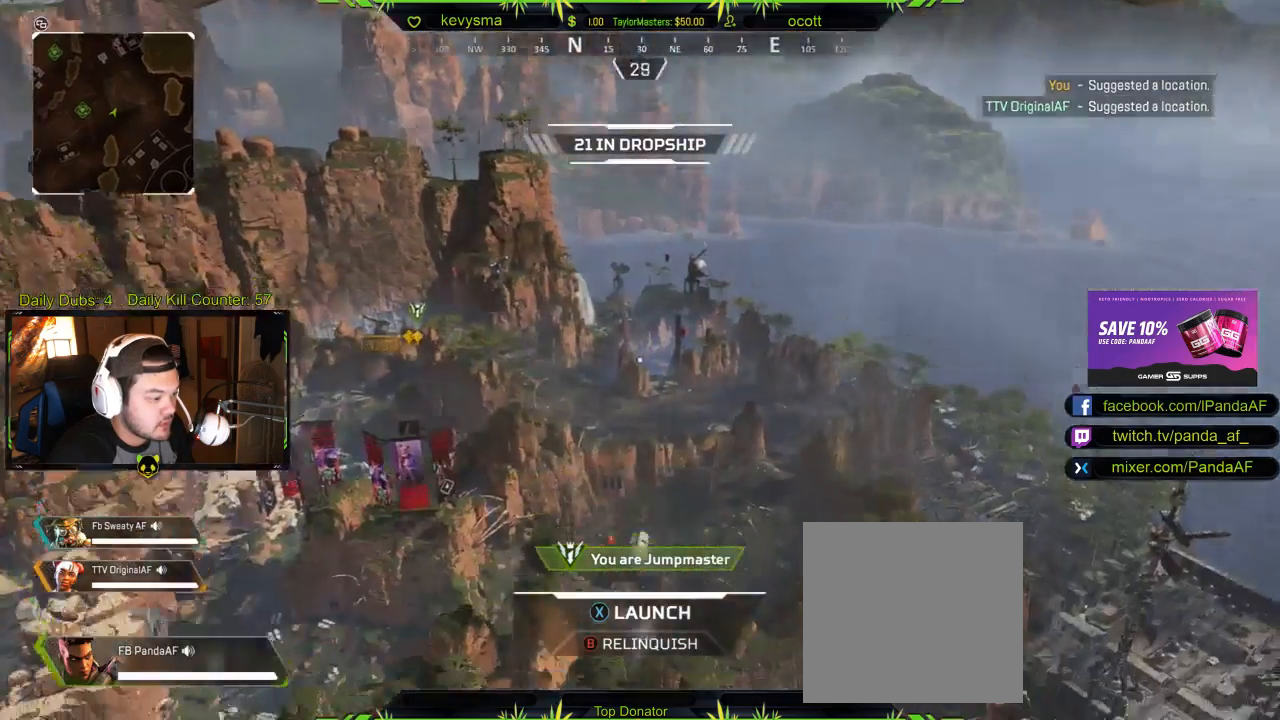
{"buttons": [], "left_stick": "center", "right_stick": "center", "events": [[33, "right_stick", "down-right"], [233, "right_stick", "center"]]}
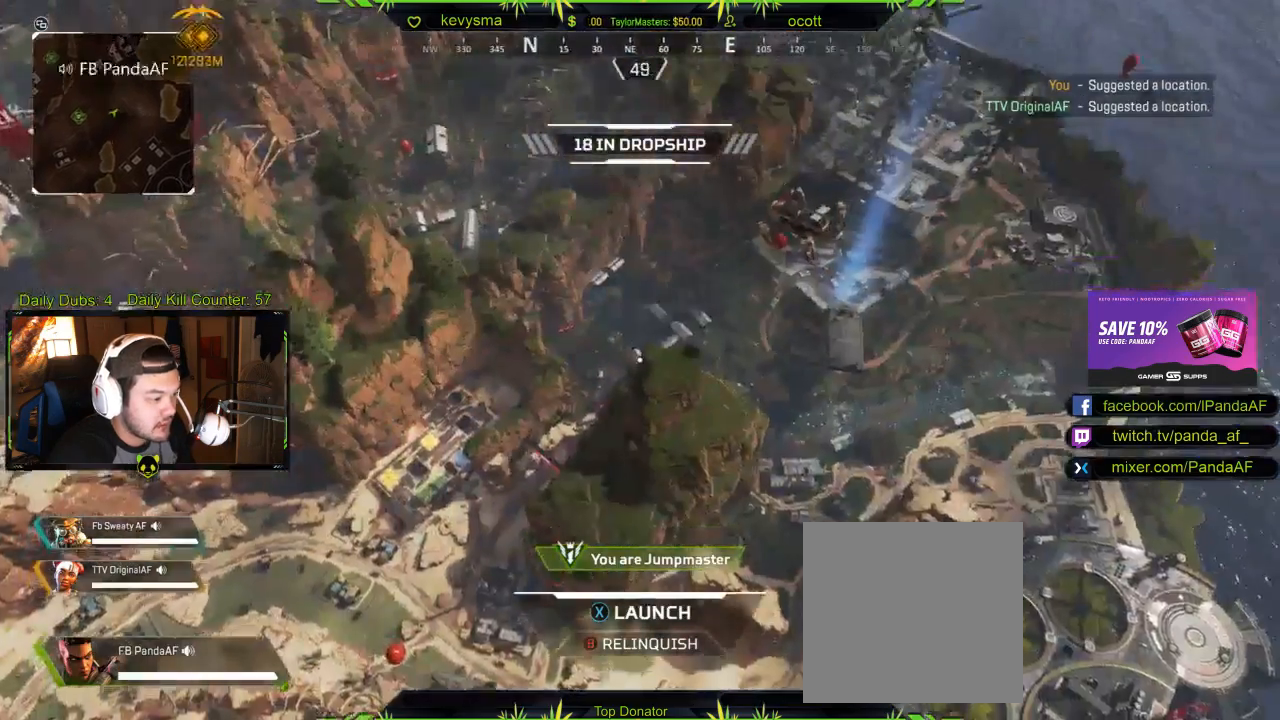
{"buttons": ["SELECT"], "left_stick": "center", "right_stick": "up", "events": [[350, "right_stick", "up"], [450, "SELECT", "down"]]}
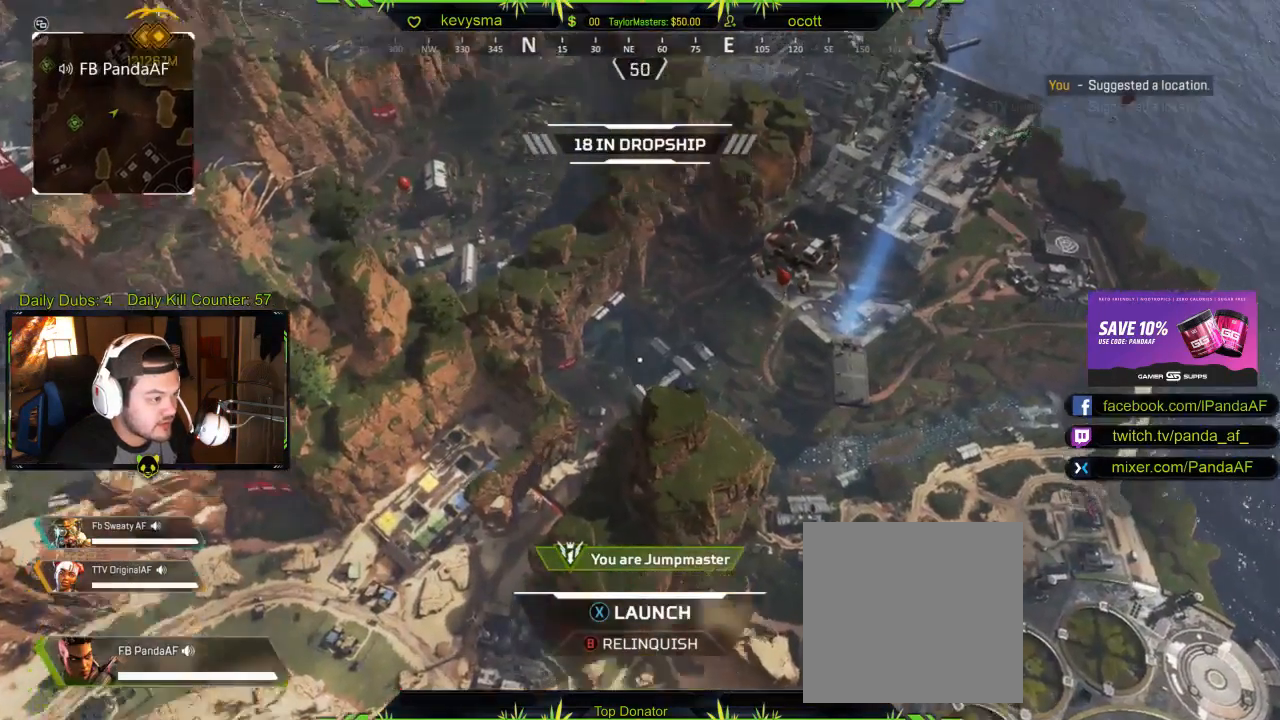
{"buttons": ["SELECT"], "left_stick": "center", "right_stick": "center", "events": [[17, "right_stick", "center"], [50, "SELECT", "up"], [483, "SELECT", "down"]]}
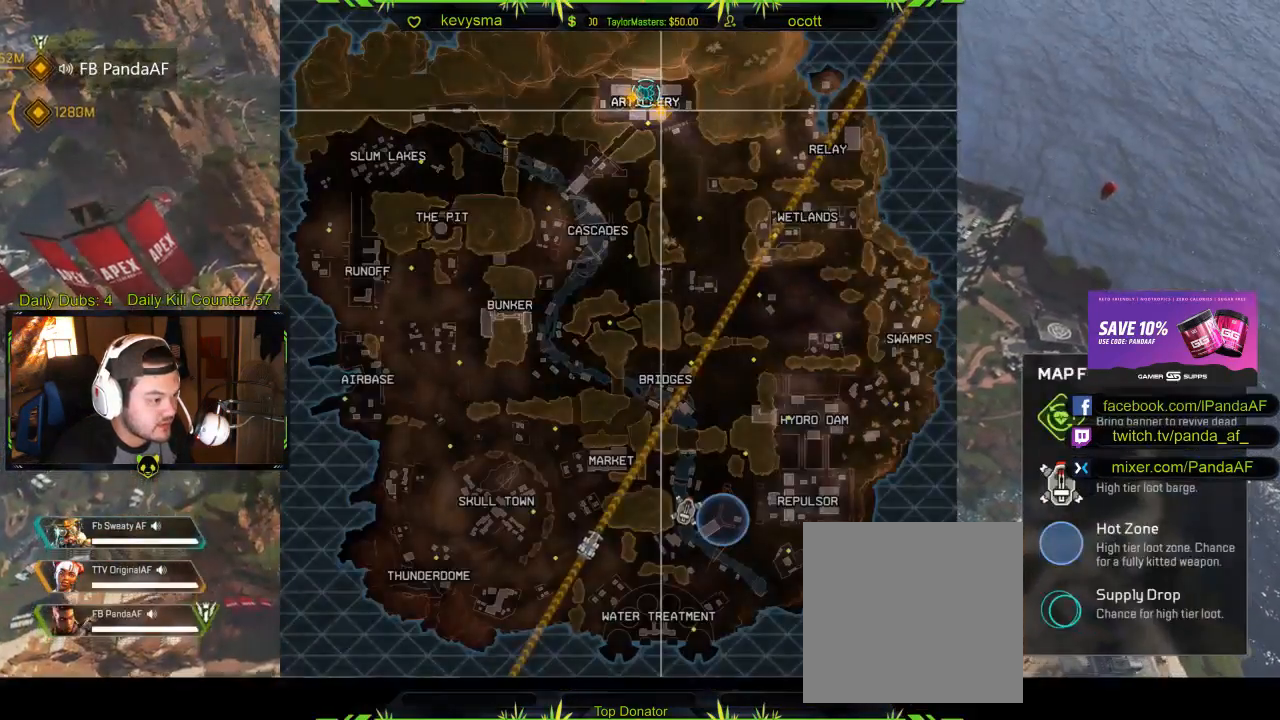
{"buttons": [], "left_stick": "center", "right_stick": "center", "events": [[117, "SELECT", "up"]]}
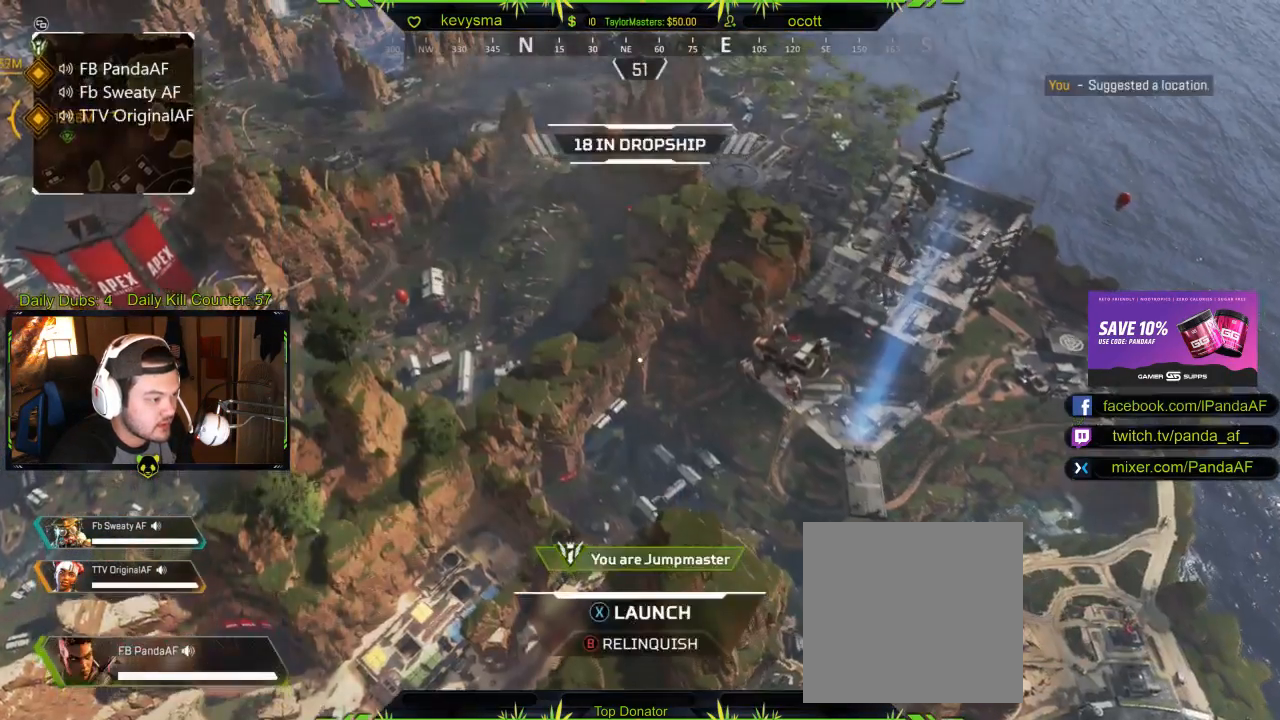
{"buttons": [], "left_stick": "center", "right_stick": "center", "events": [[267, "SELECT", "down"], [400, "SELECT", "up"]]}
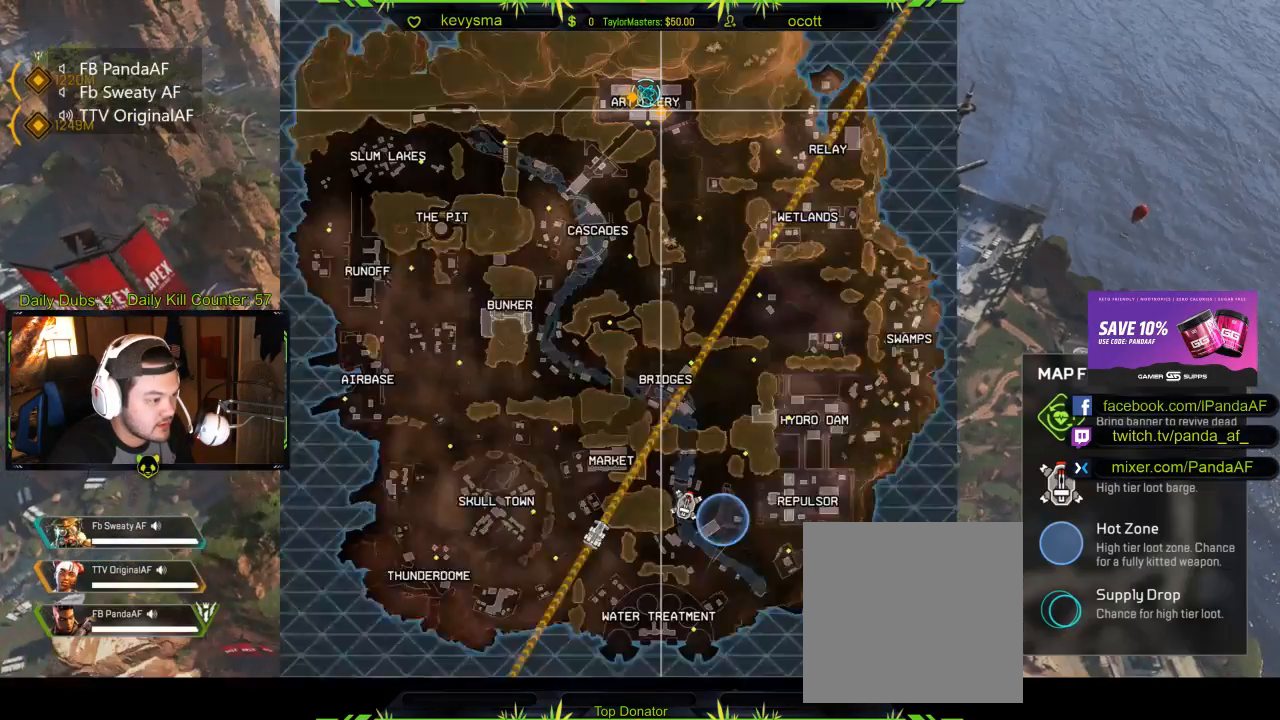
{"buttons": [], "left_stick": "center", "right_stick": "center", "events": []}
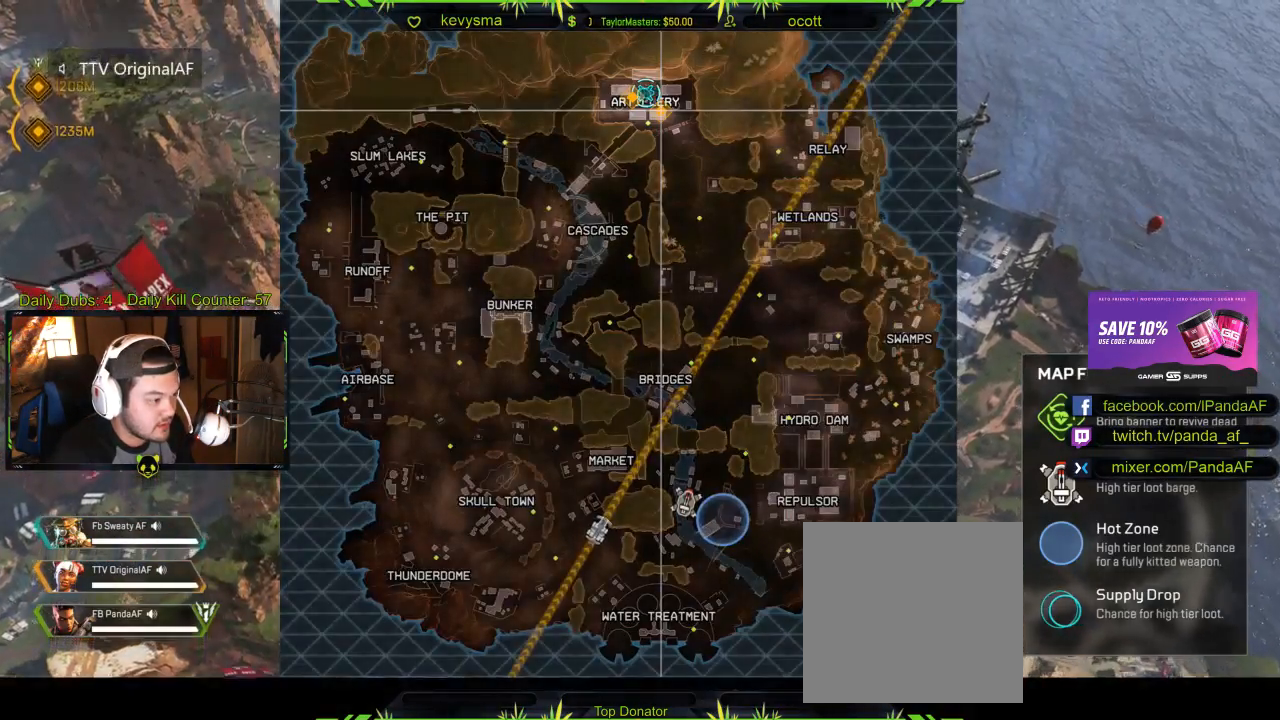
{"buttons": [], "left_stick": "center", "right_stick": "center", "events": []}
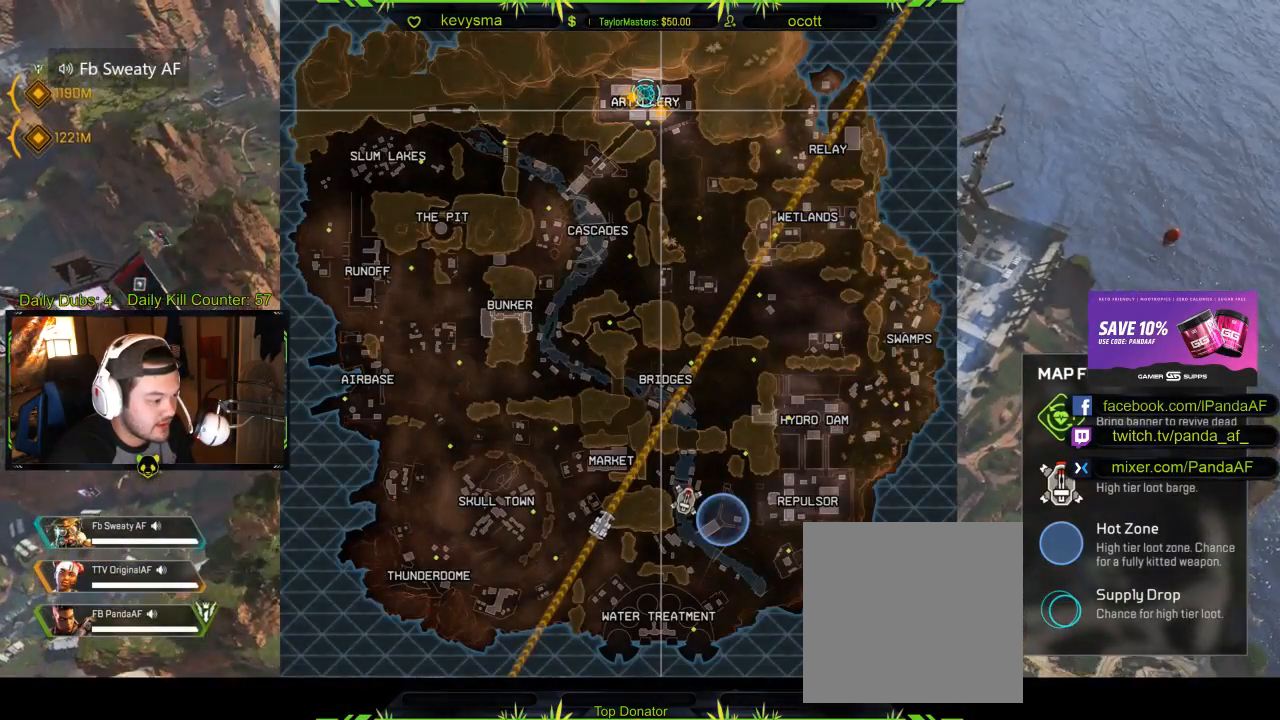
{"buttons": [], "left_stick": "center", "right_stick": "center", "events": [[50, "SELECT", "down"], [167, "SELECT", "up"]]}
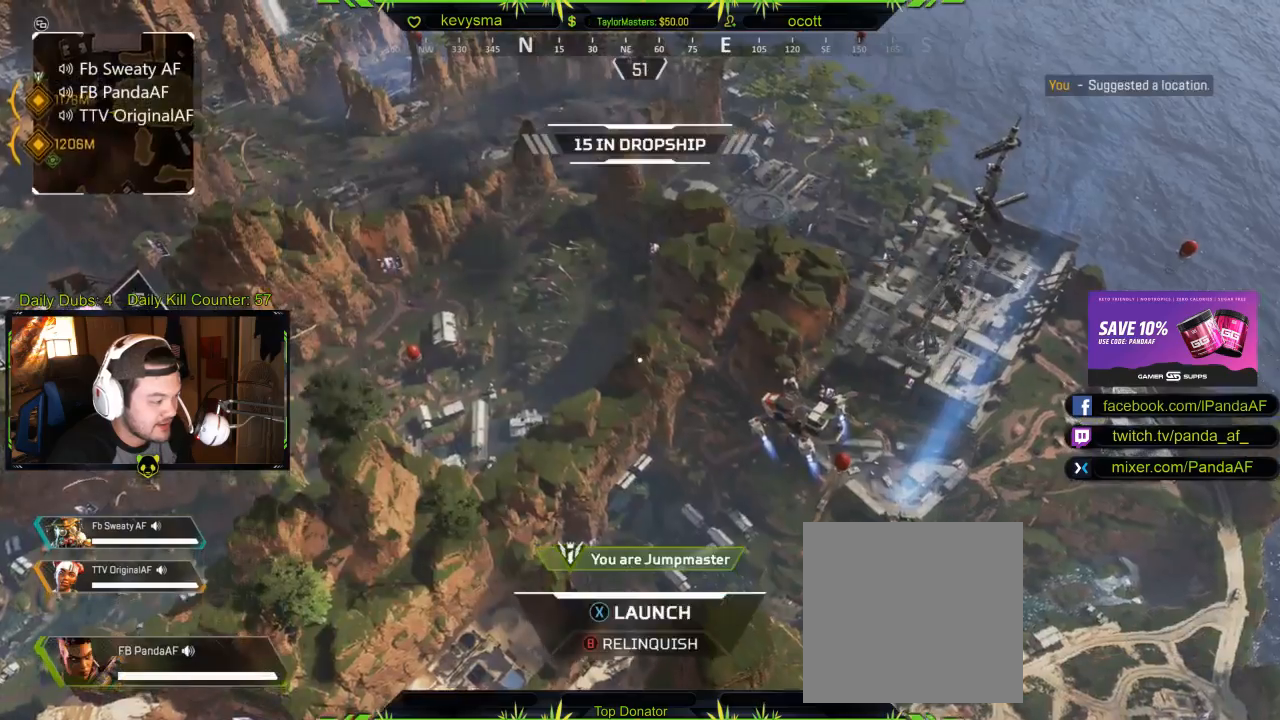
{"buttons": [], "left_stick": "center", "right_stick": "center", "events": [[117, "right_stick", "right"], [267, "right_stick", "center"]]}
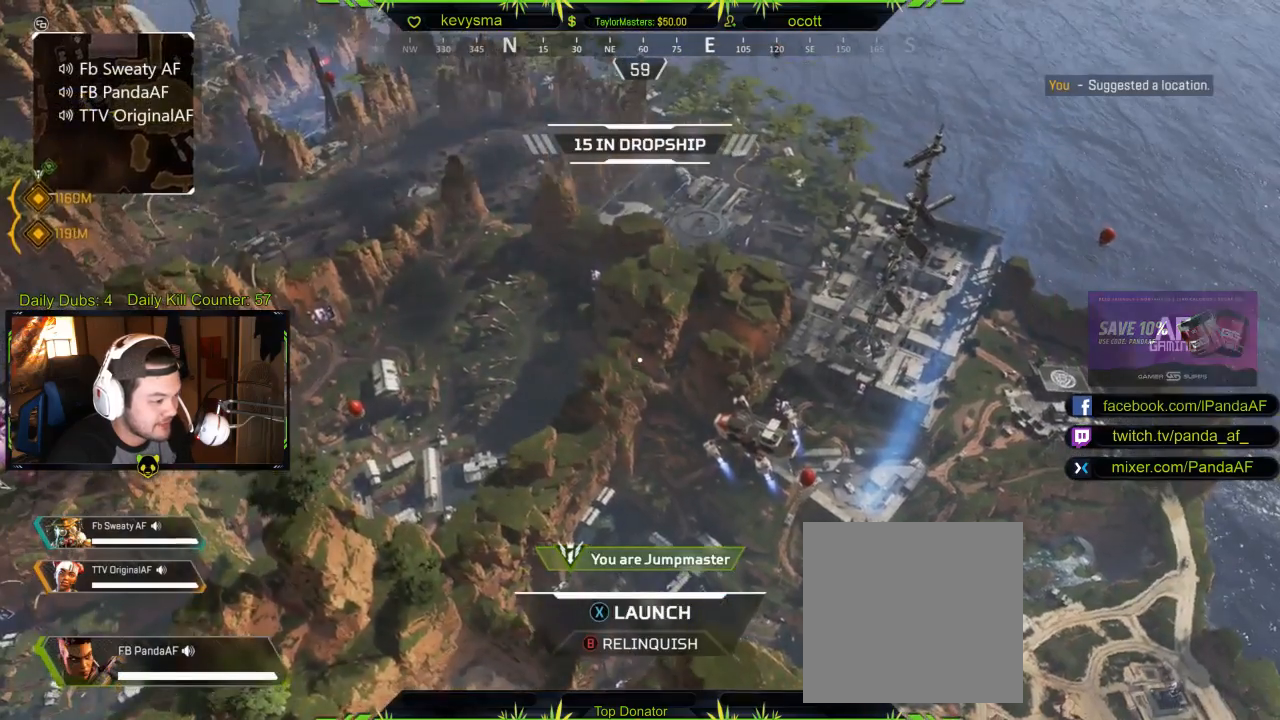
{"buttons": [], "left_stick": "center", "right_stick": "center", "events": [[283, "SELECT", "down"], [417, "SELECT", "up"]]}
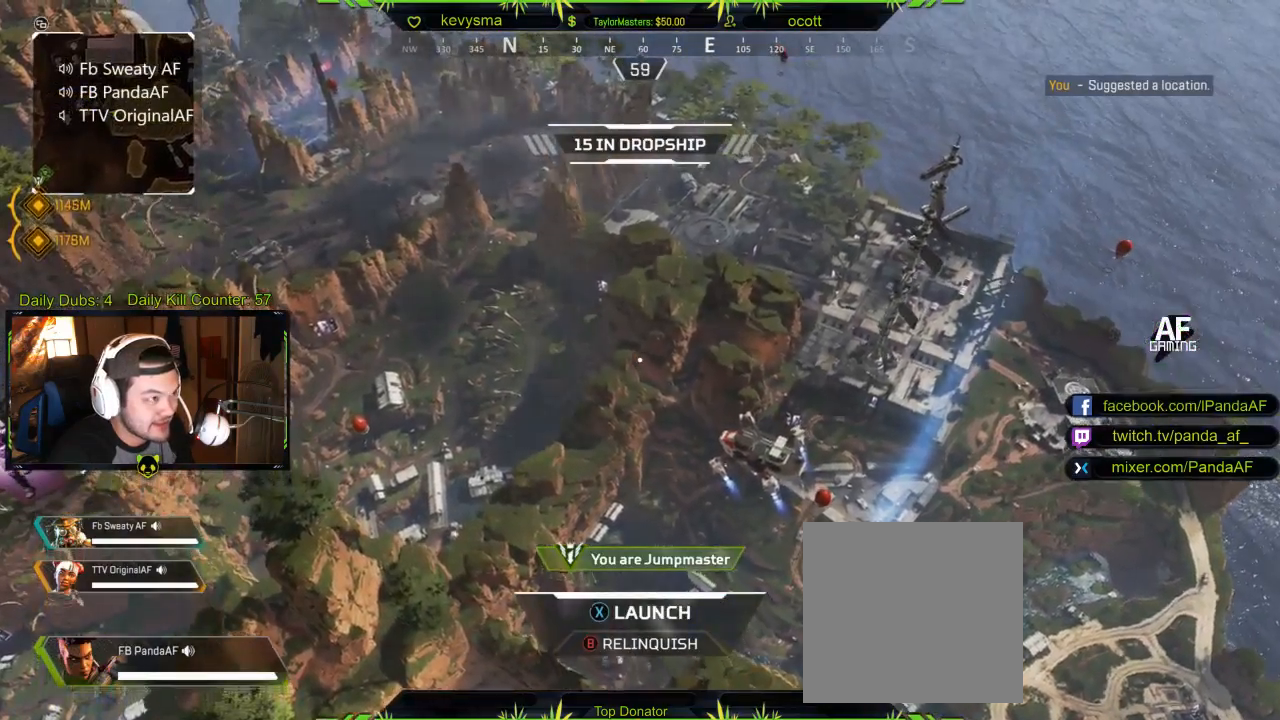
{"buttons": [], "left_stick": "center", "right_stick": "center", "events": [[383, "SELECT", "down"], [500, "SELECT", "up"]]}
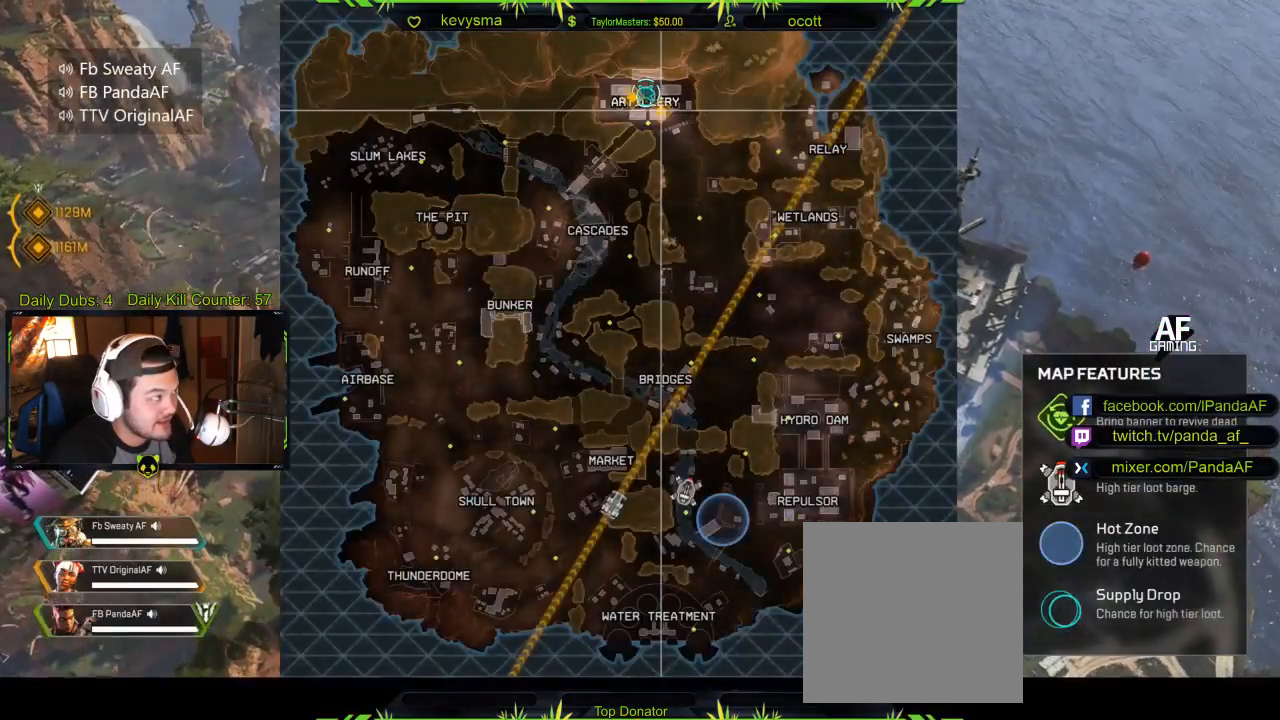
{"buttons": [], "left_stick": "up", "right_stick": "center", "events": [[183, "X", "down"], [300, "left_stick", "up"], [350, "X", "up"]]}
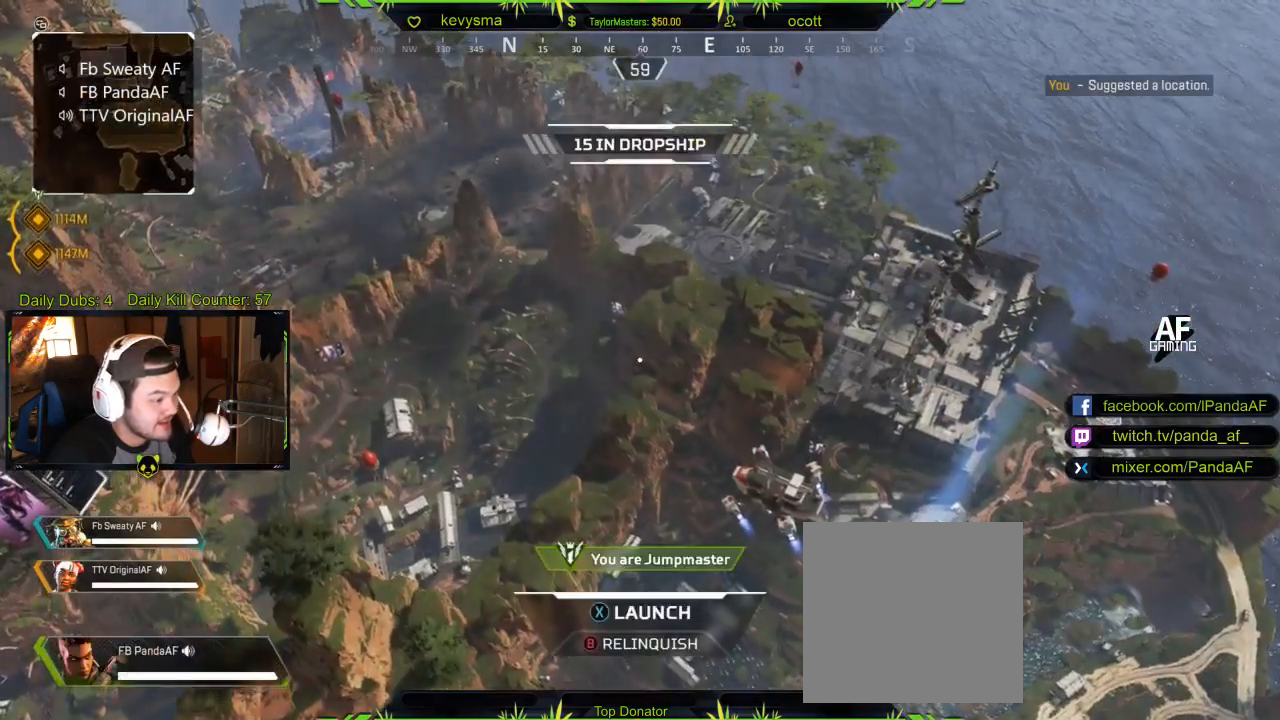
{"buttons": [], "left_stick": "up", "right_stick": "center", "events": [[150, "right_stick", "down-right"], [267, "right_stick", "center"]]}
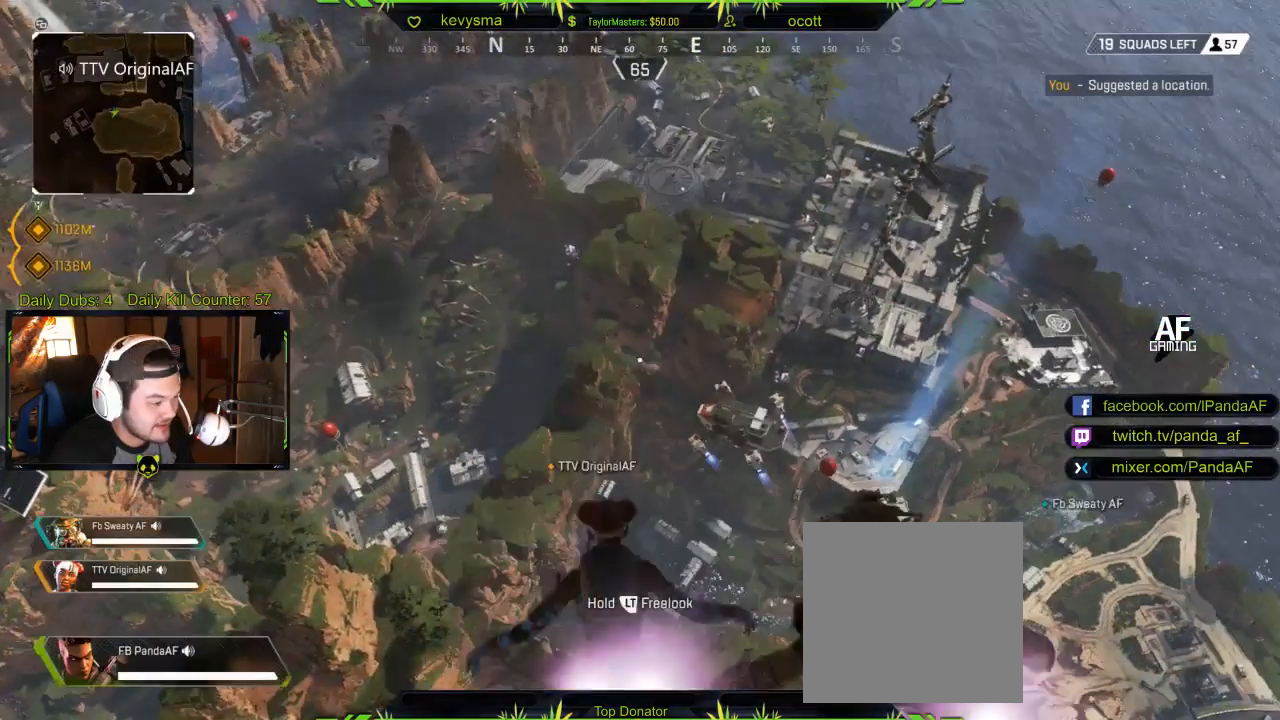
{"buttons": [], "left_stick": "up", "right_stick": "center", "events": [[317, "right_stick", "right"], [467, "right_stick", "center"]]}
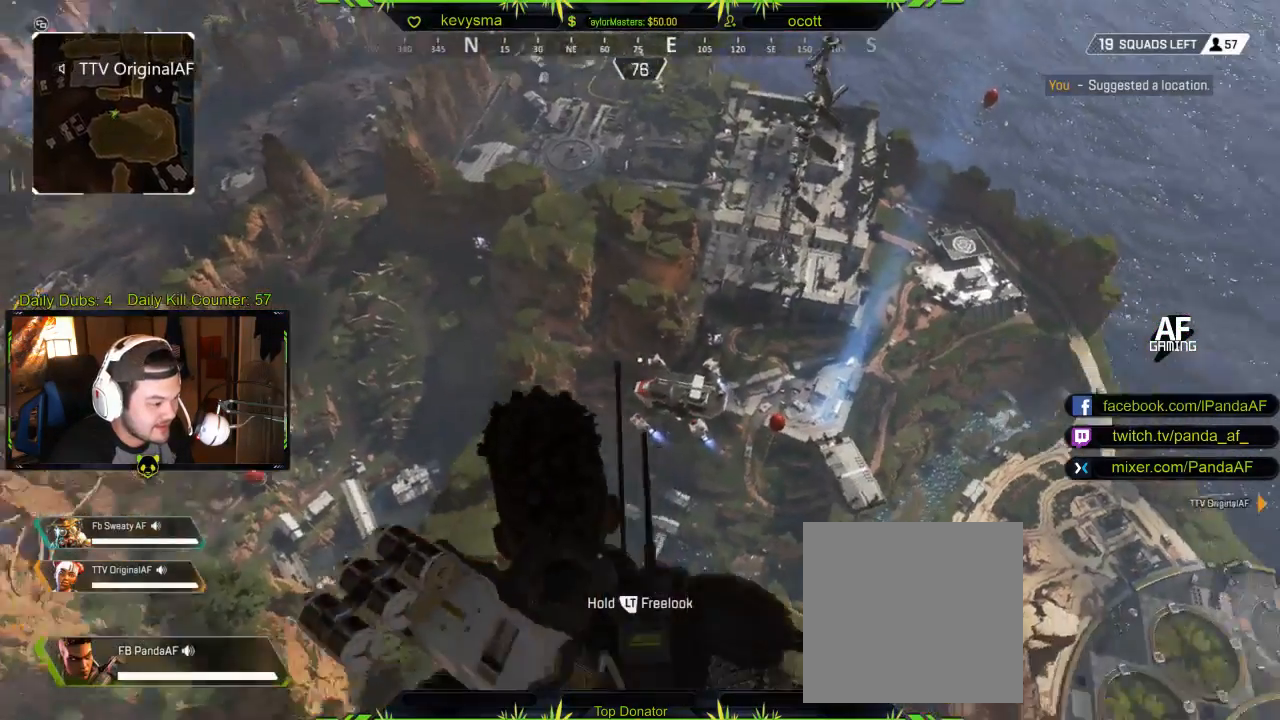
{"buttons": [], "left_stick": "up", "right_stick": "center", "events": []}
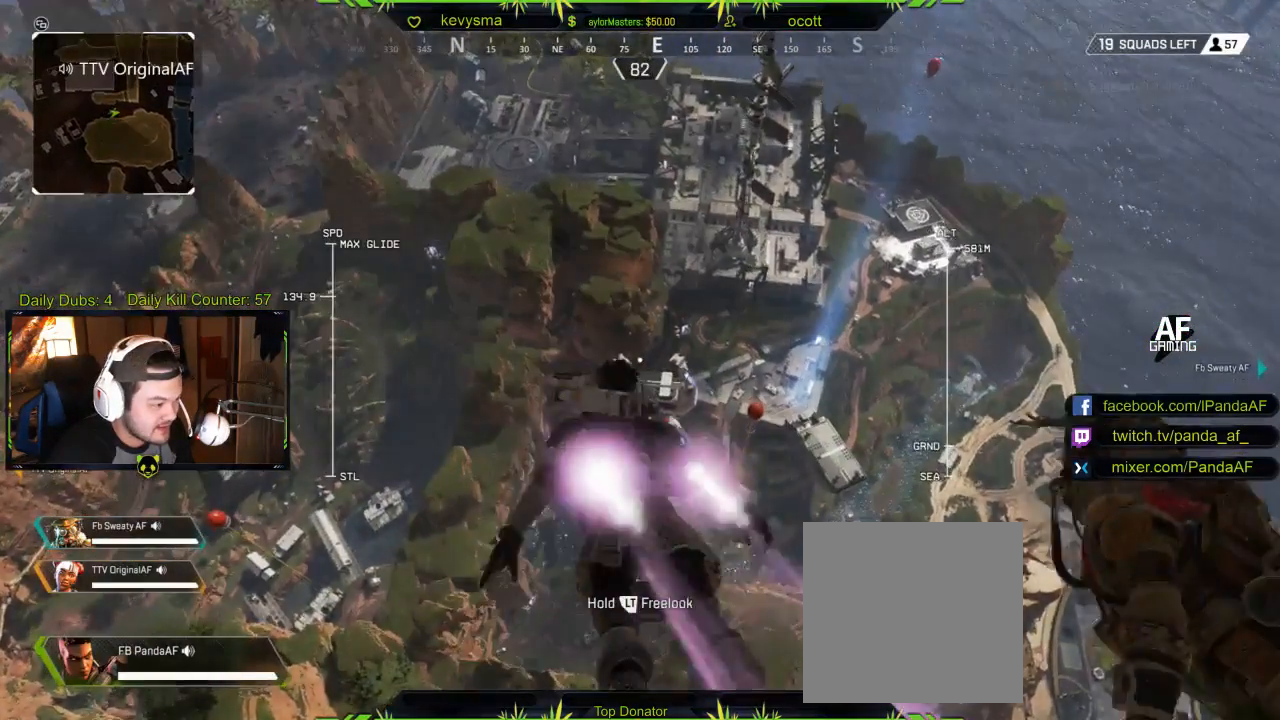
{"buttons": [], "left_stick": "up", "right_stick": "center", "events": [[433, "right_stick", "down"], [500, "right_stick", "center"]]}
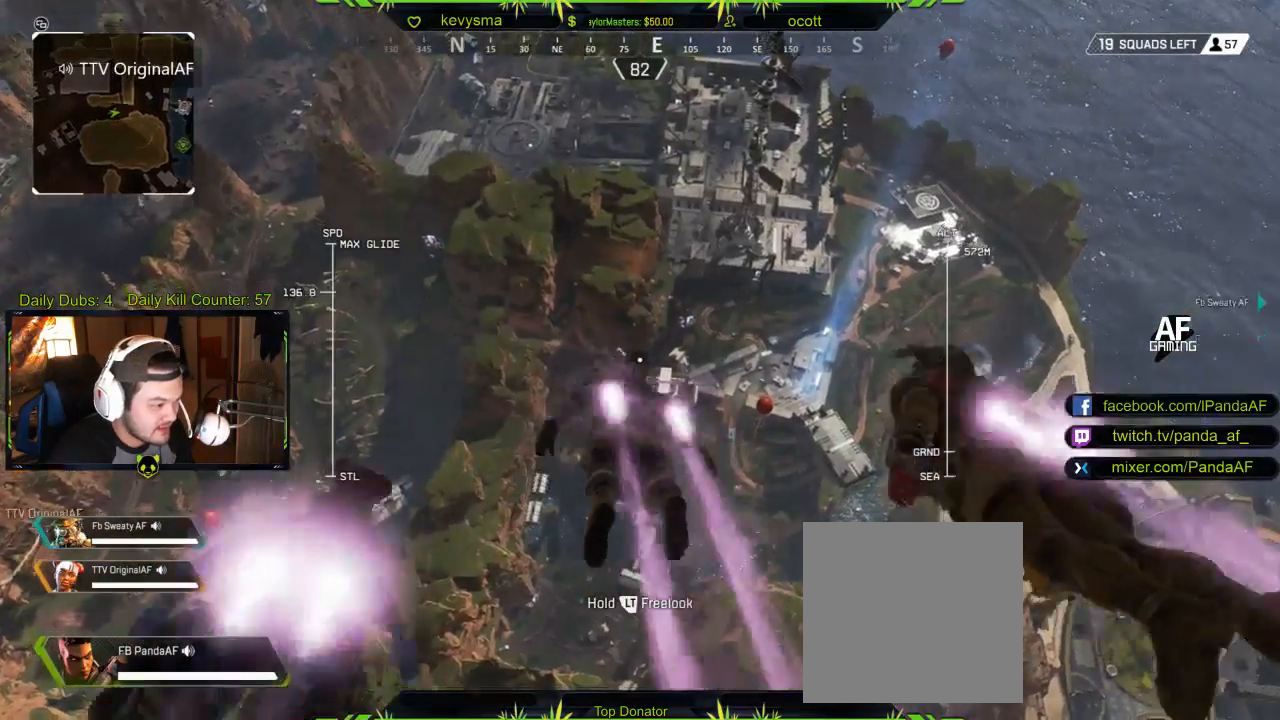
{"buttons": ["R1"], "left_stick": "up", "right_stick": "left", "events": [[383, "right_stick", "down-left"], [500, "R1", "down"], [500, "right_stick", "left"]]}
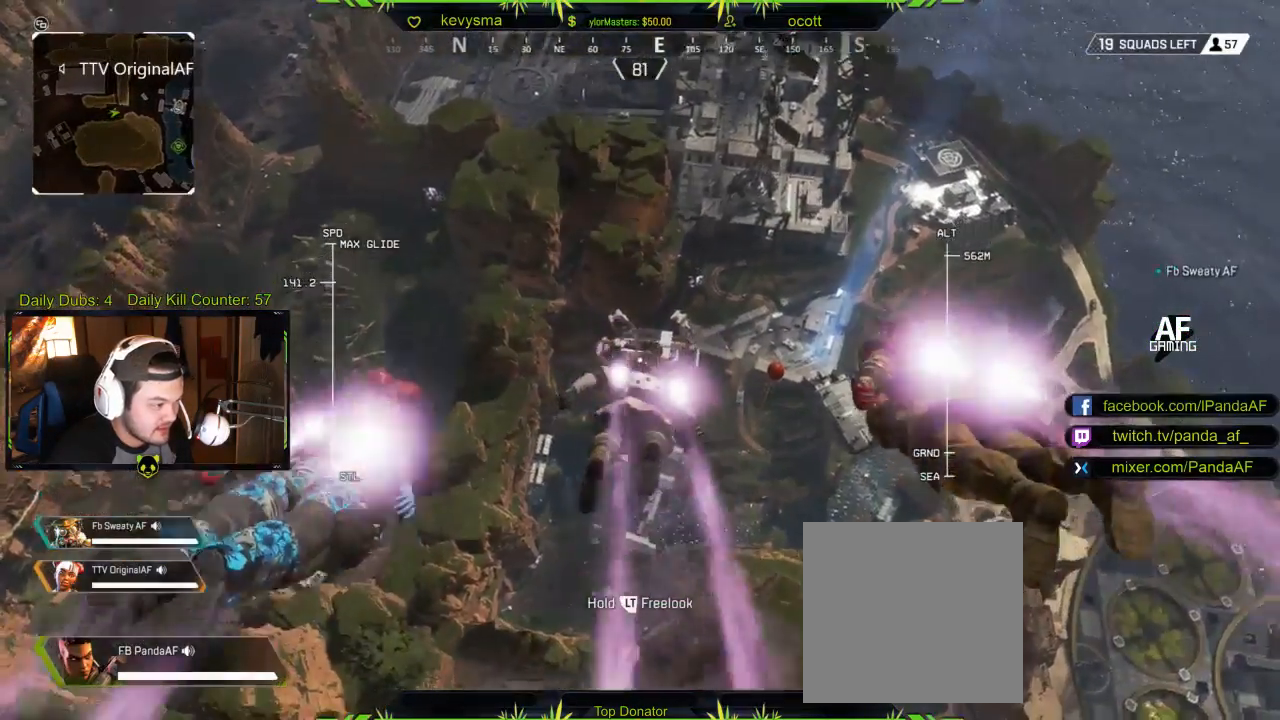
{"buttons": [], "left_stick": "up", "right_stick": "center", "events": [[67, "R1", "up"], [100, "right_stick", "center"]]}
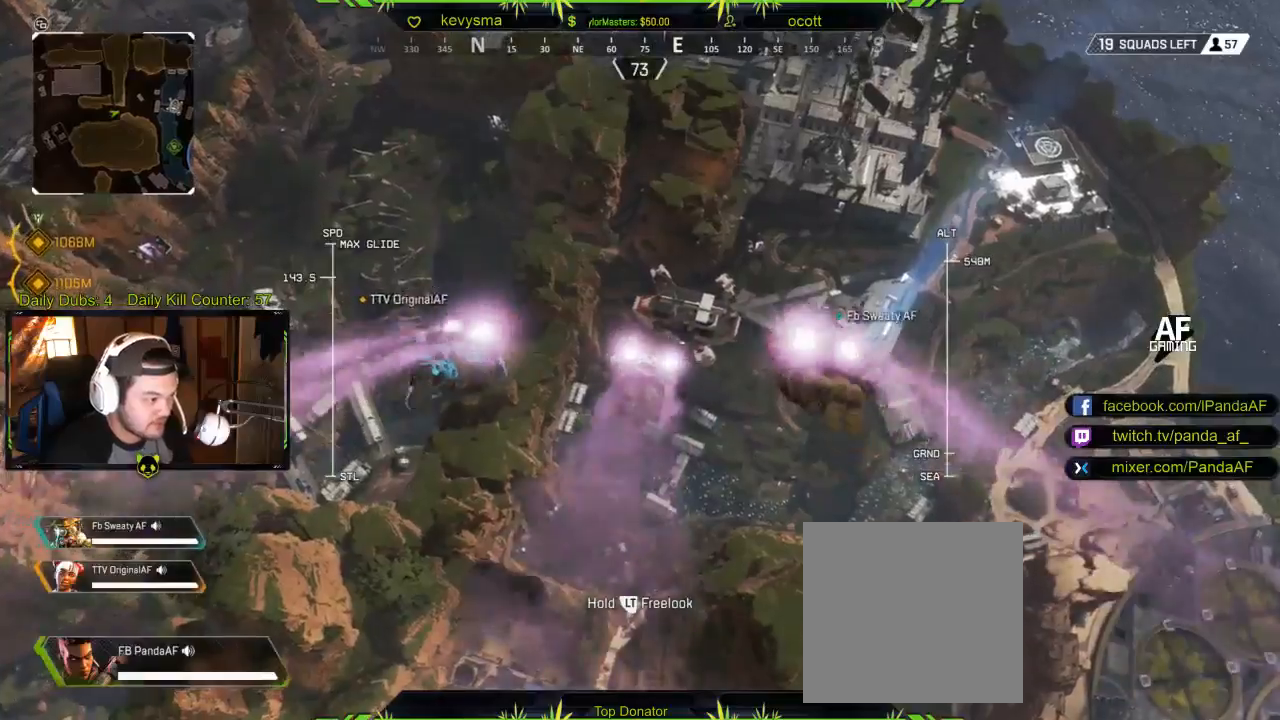
{"buttons": [], "left_stick": "up", "right_stick": "center", "events": [[317, "right_stick", "up"], [417, "right_stick", "center"]]}
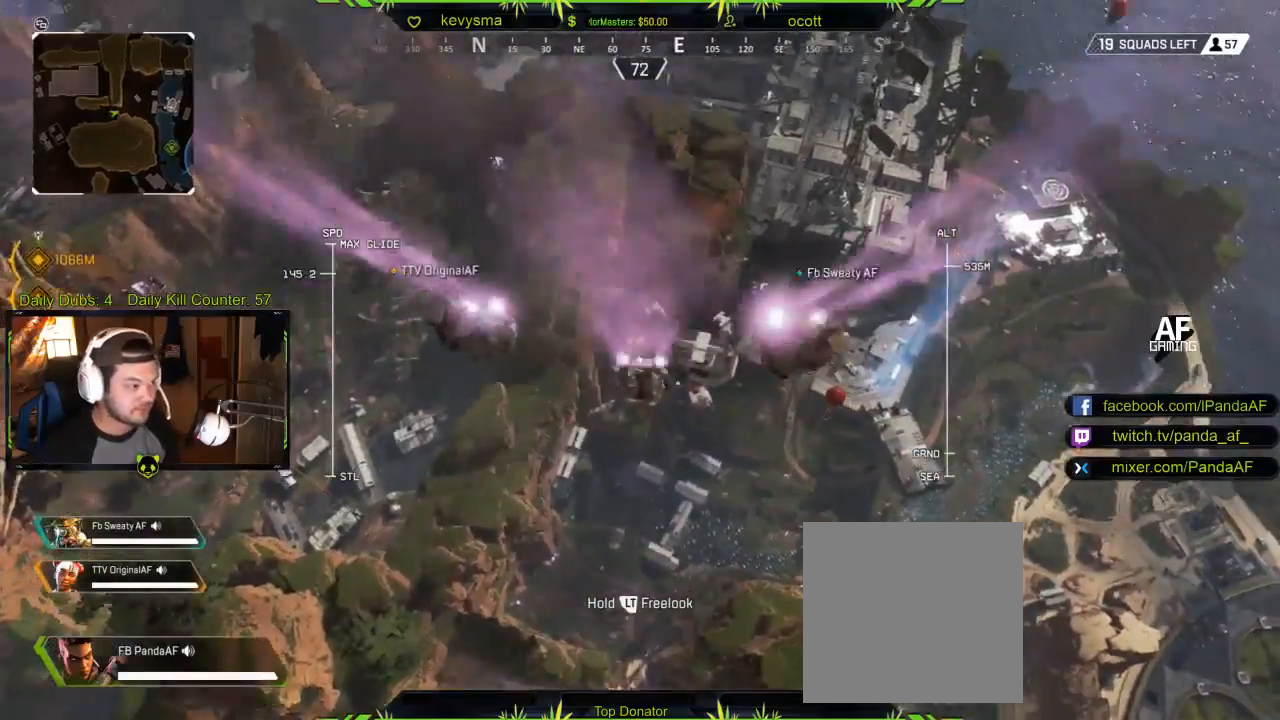
{"buttons": [], "left_stick": "up", "right_stick": "center", "events": []}
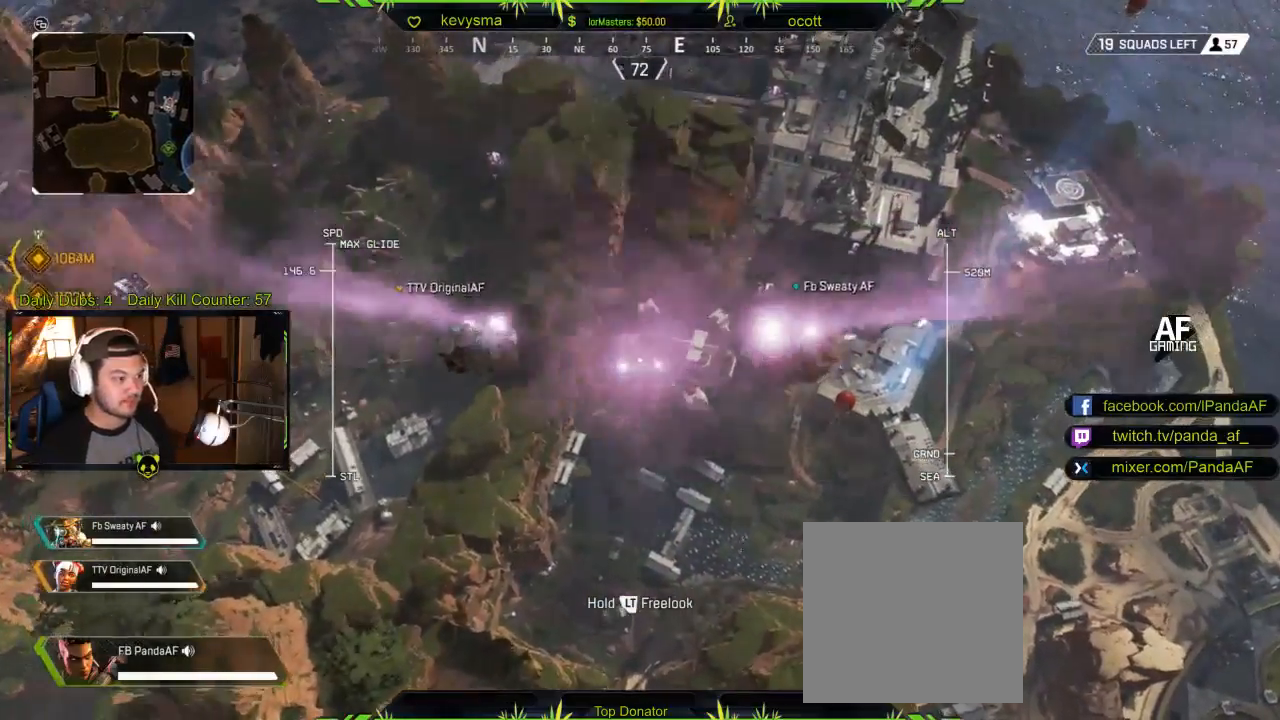
{"buttons": [], "left_stick": "up", "right_stick": "left", "events": [[117, "right_stick", "left"]]}
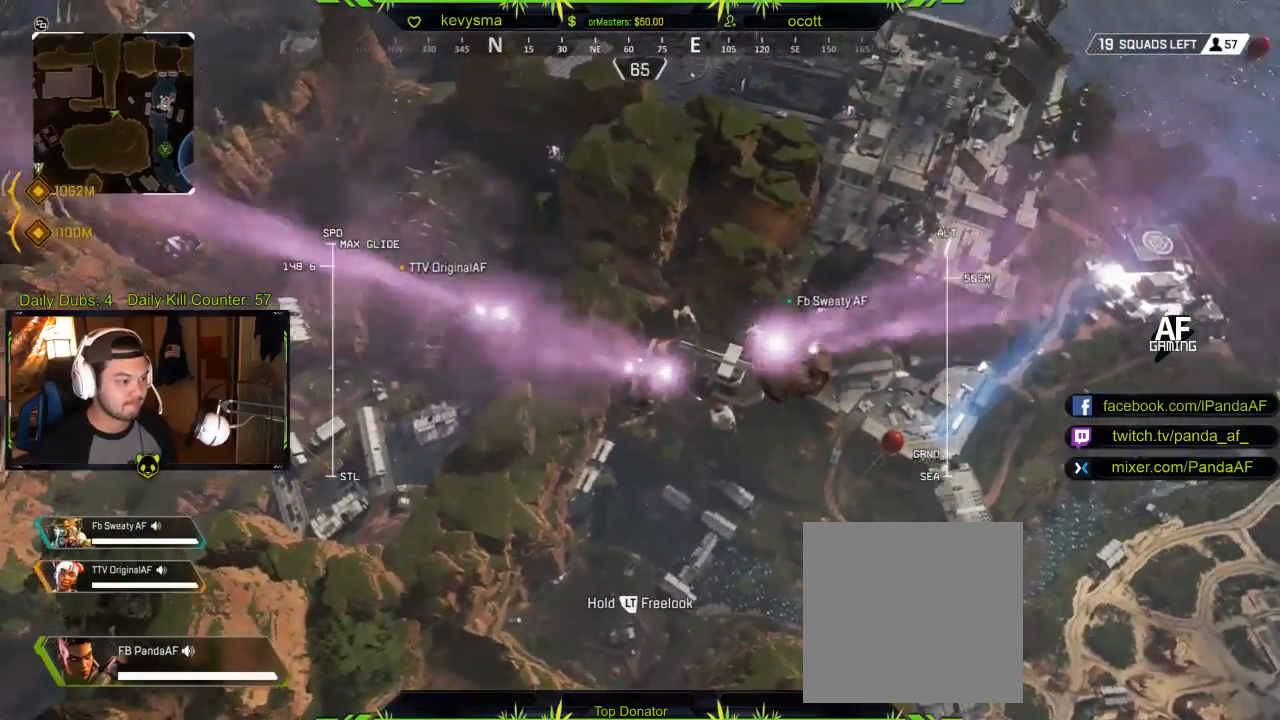
{"buttons": [], "left_stick": "up", "right_stick": "center", "events": [[17, "right_stick", "center"]]}
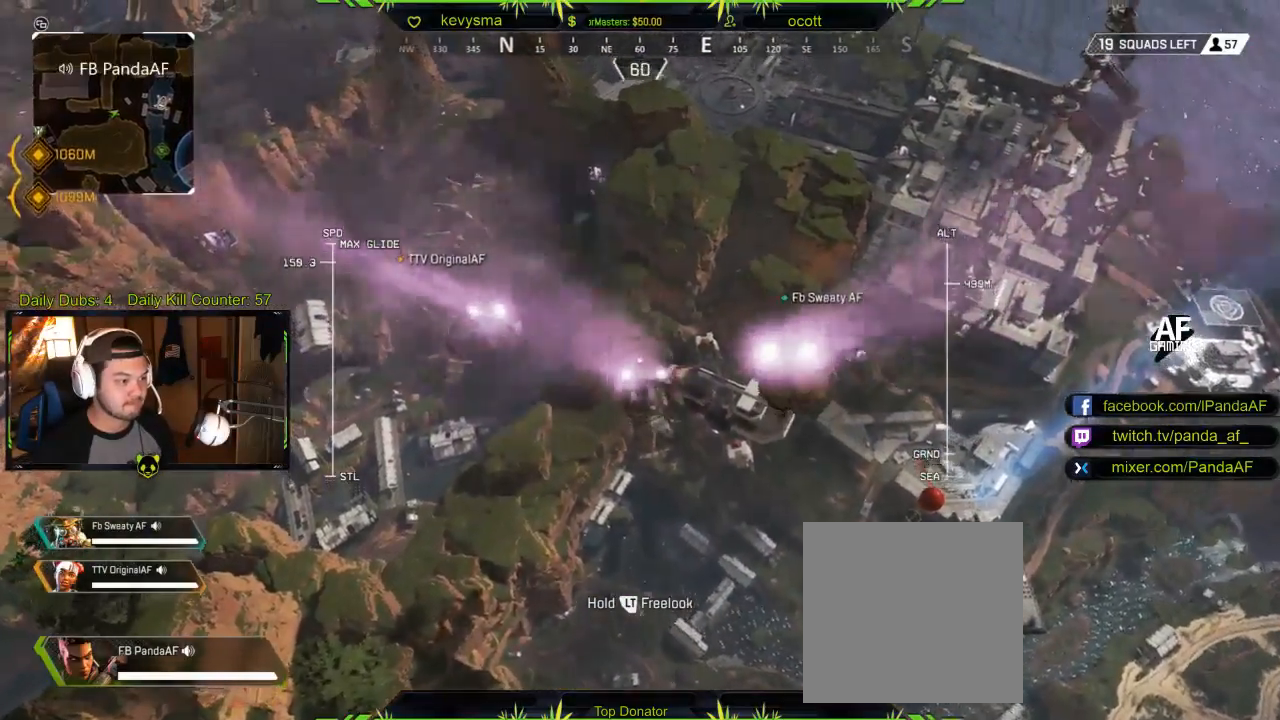
{"buttons": [], "left_stick": "up", "right_stick": "center", "events": []}
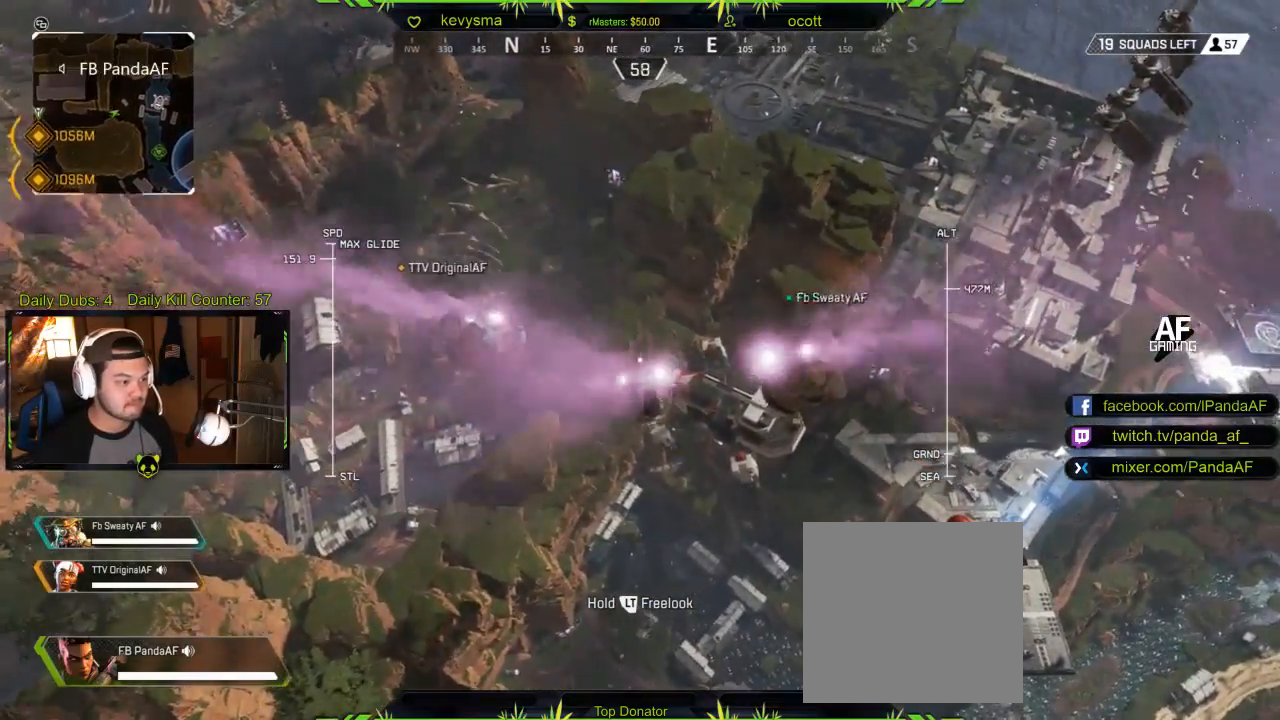
{"buttons": [], "left_stick": "up", "right_stick": "center", "events": []}
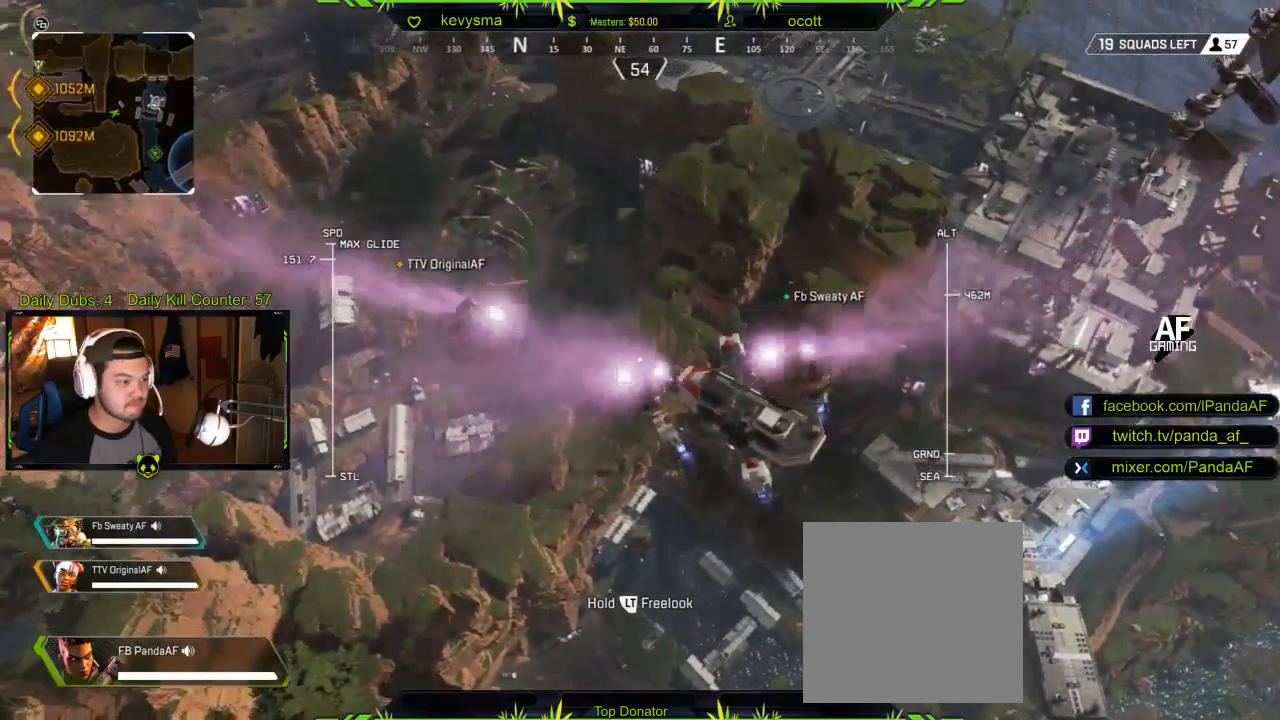
{"buttons": [], "left_stick": "up", "right_stick": "up", "events": [[483, "right_stick", "up"]]}